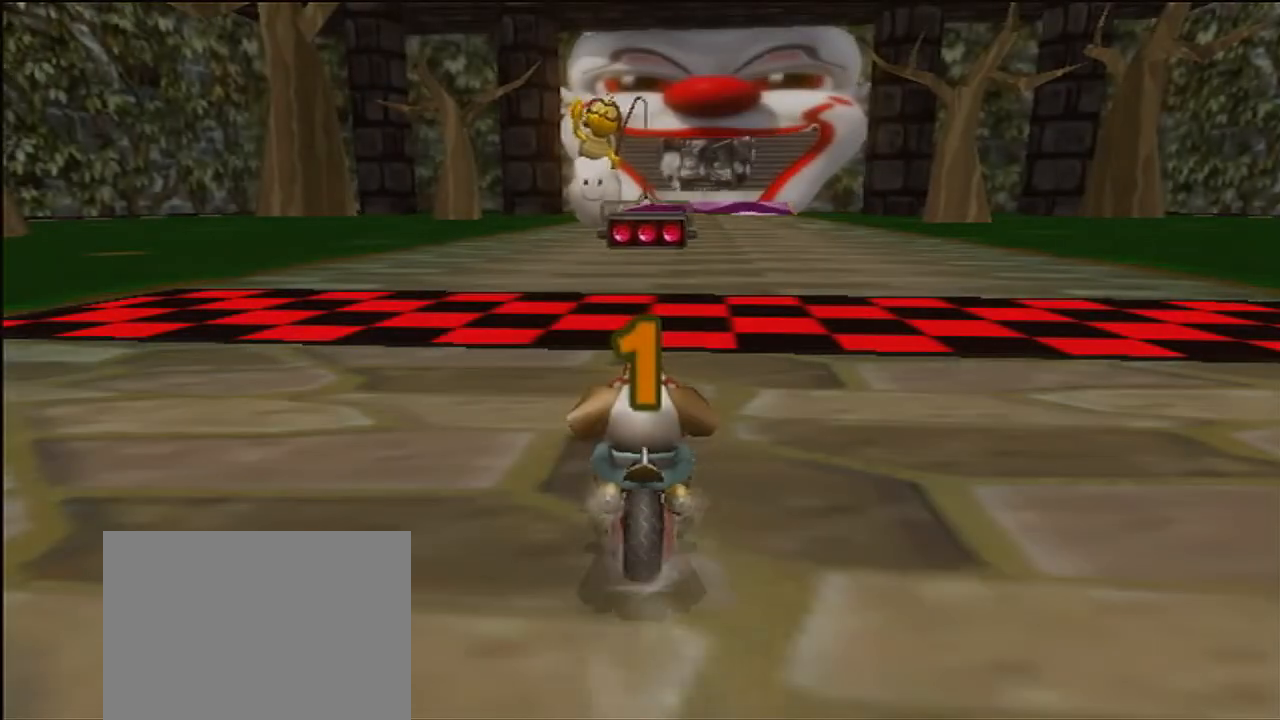
Gameplay with a controller (Nintendo layout); each line is a JSON object with the inputs held at the frame after it. "events" lists button and stick changes between this image and that frame as [ms after this image, input, new state], when the widget could be followed in between. Not read: B C_DOWN C_LEFT C_RIGHT C_UP L3 R3 Z.
{"buttons": ["A"], "left_stick": "center", "events": []}
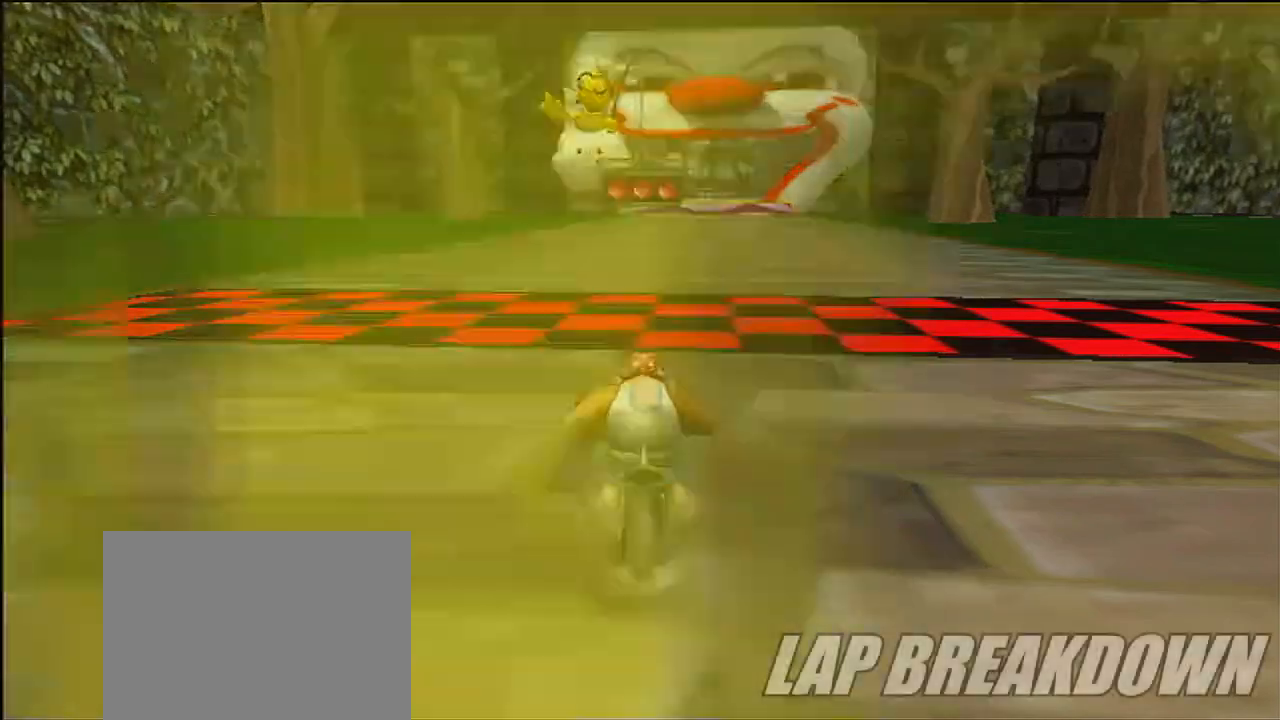
{"buttons": ["A"], "left_stick": "center", "events": []}
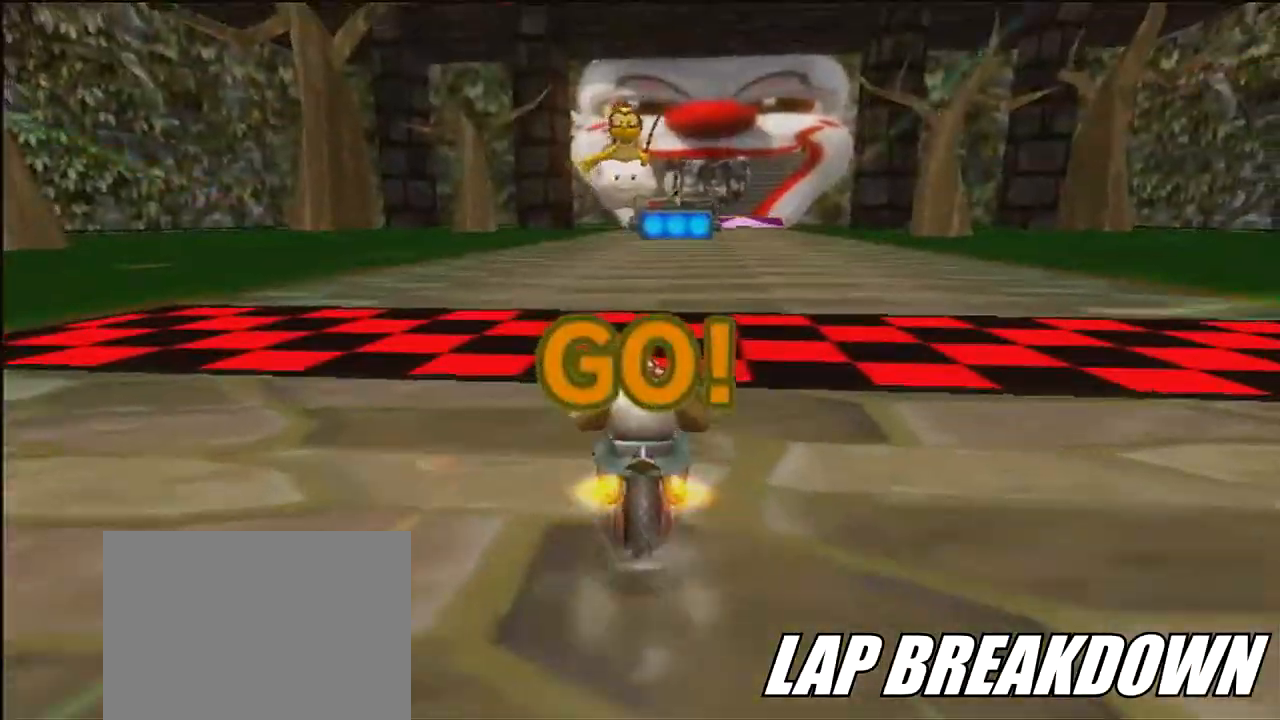
{"buttons": ["A"], "left_stick": "center", "events": []}
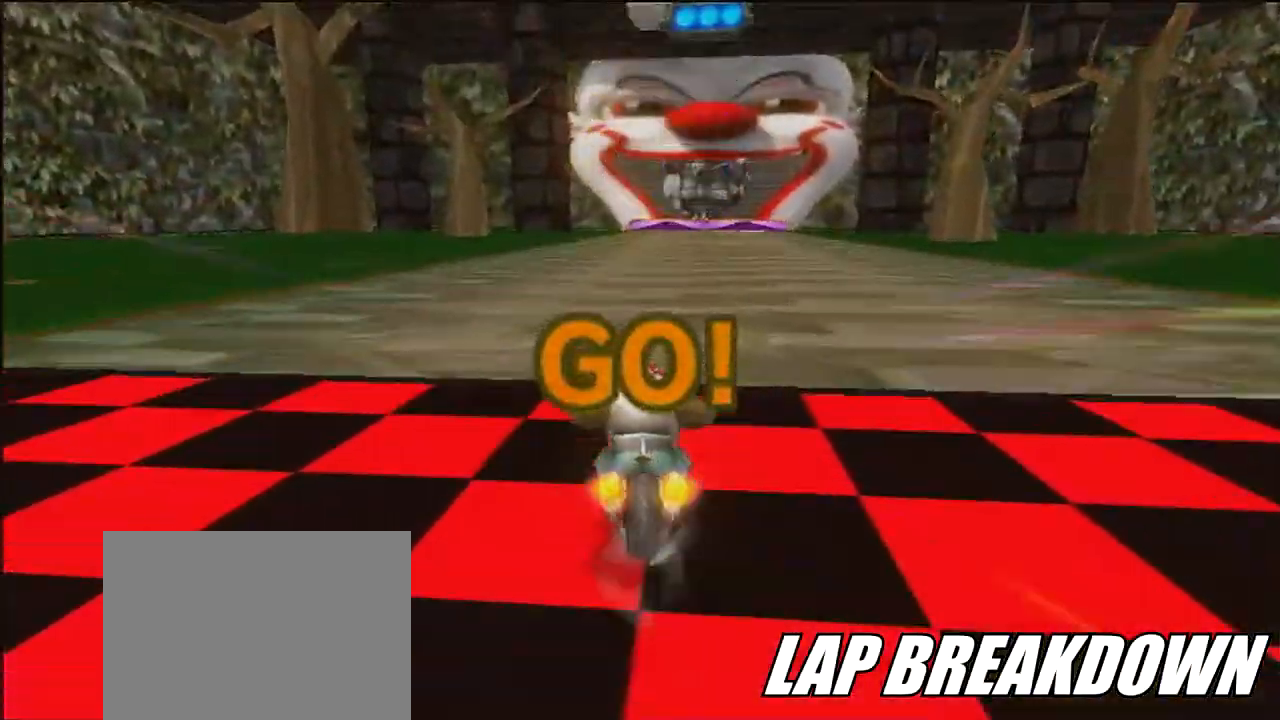
{"buttons": ["A"], "left_stick": "center", "events": [[34, "DPAD_UP", "down"], [101, "DPAD_UP", "up"]]}
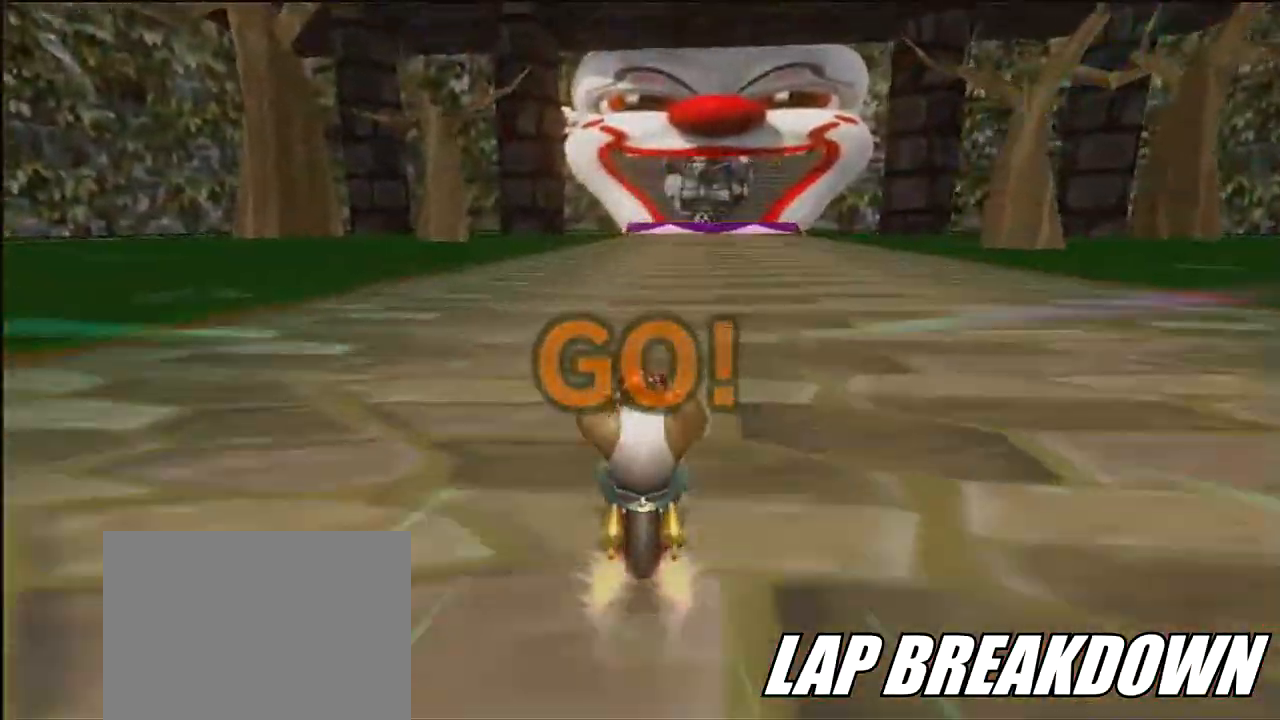
{"buttons": ["A"], "left_stick": "center", "events": []}
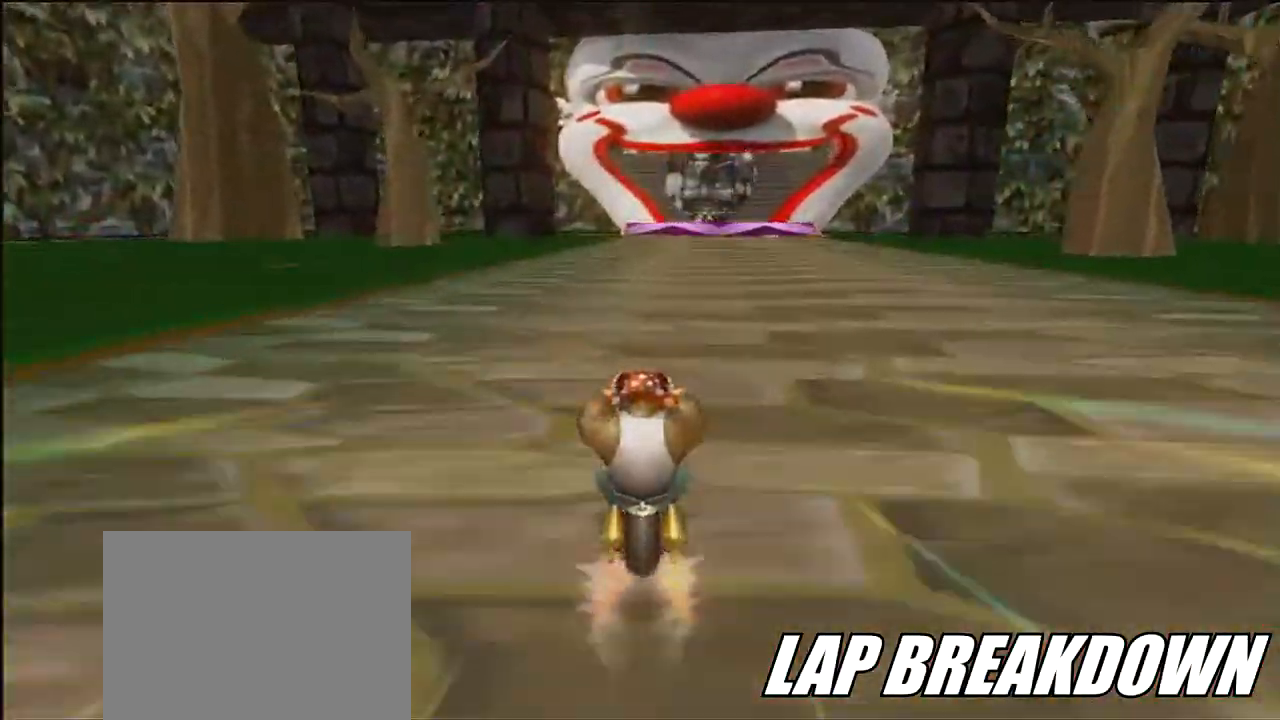
{"buttons": ["A"], "left_stick": "center", "events": []}
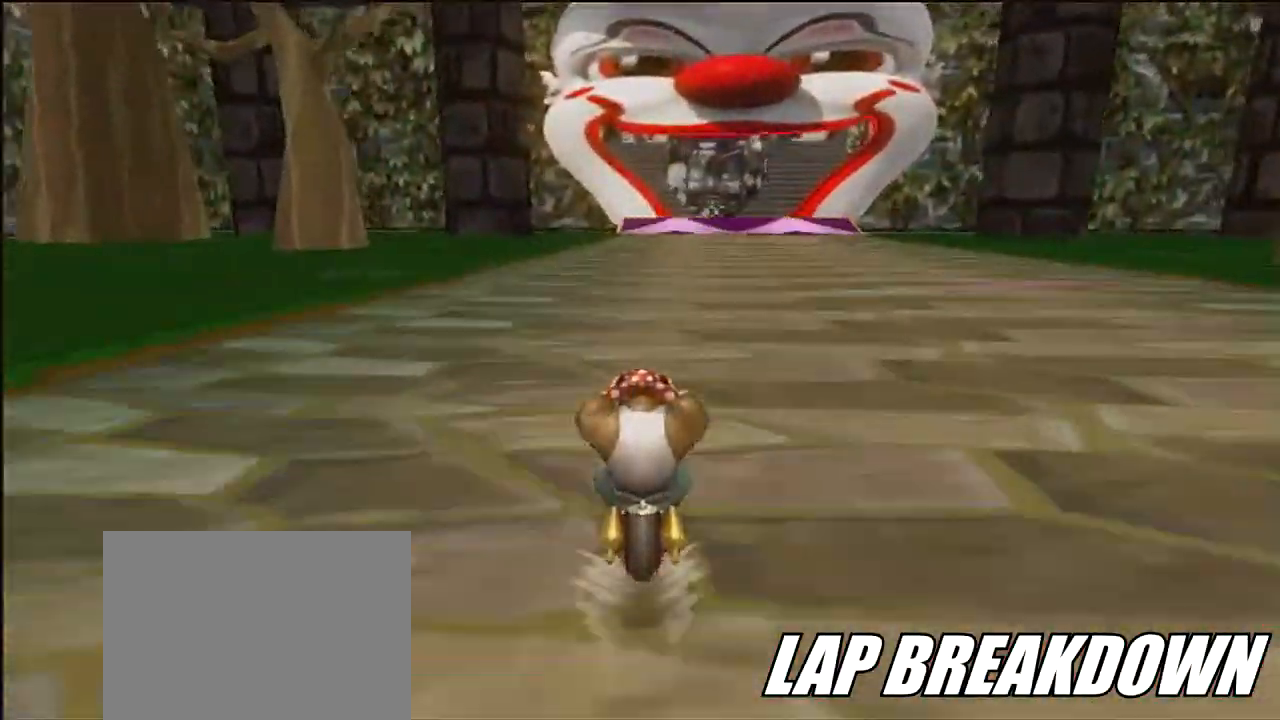
{"buttons": ["A"], "left_stick": "center", "events": []}
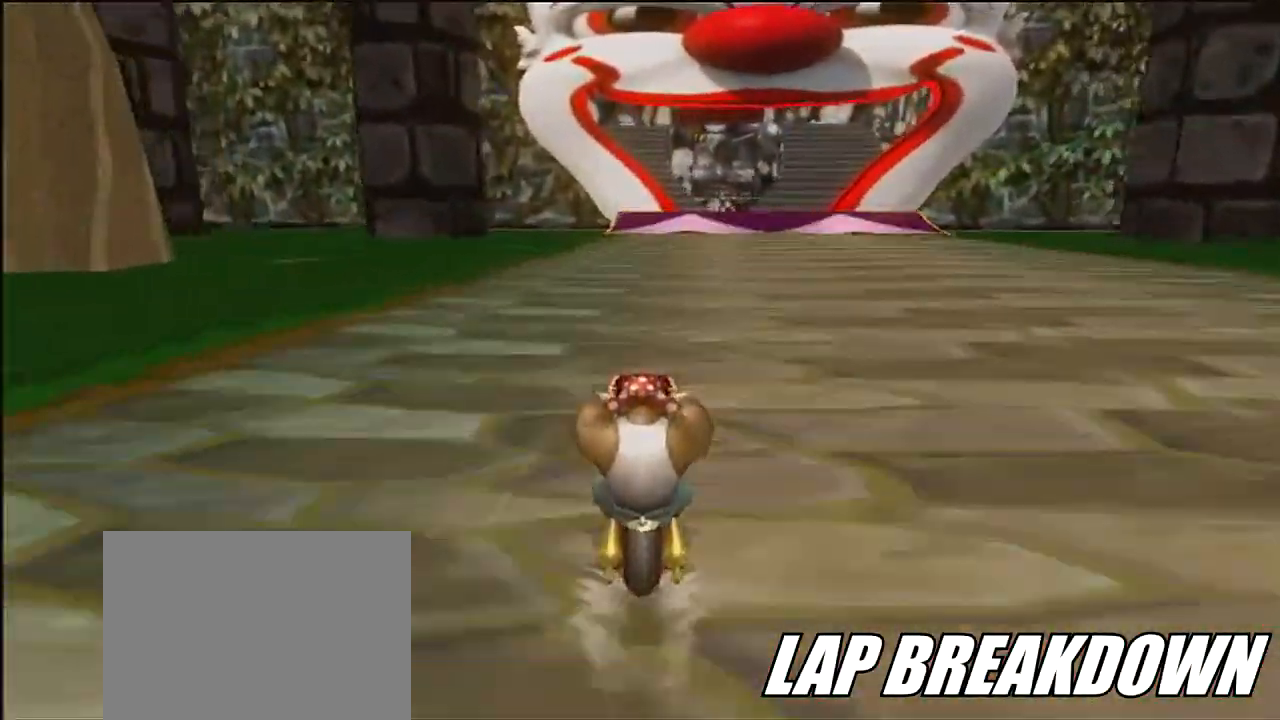
{"buttons": ["A"], "left_stick": "center", "events": []}
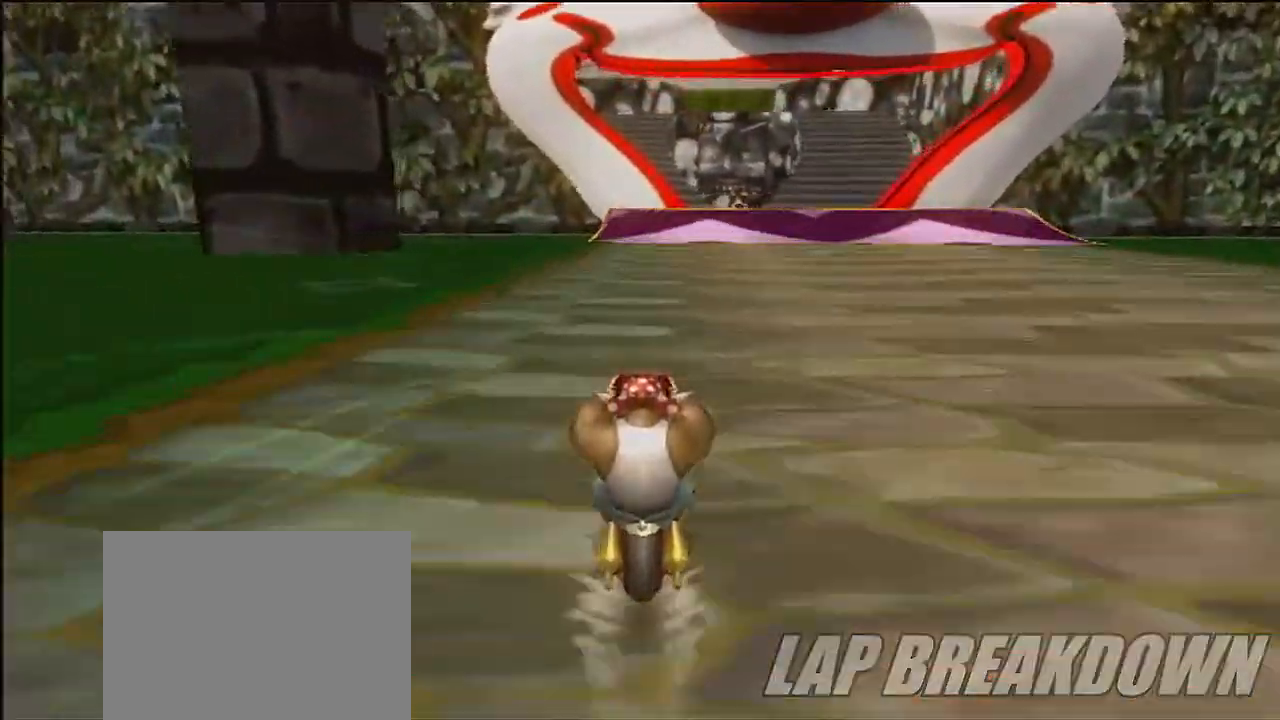
{"buttons": ["A"], "left_stick": "center", "events": []}
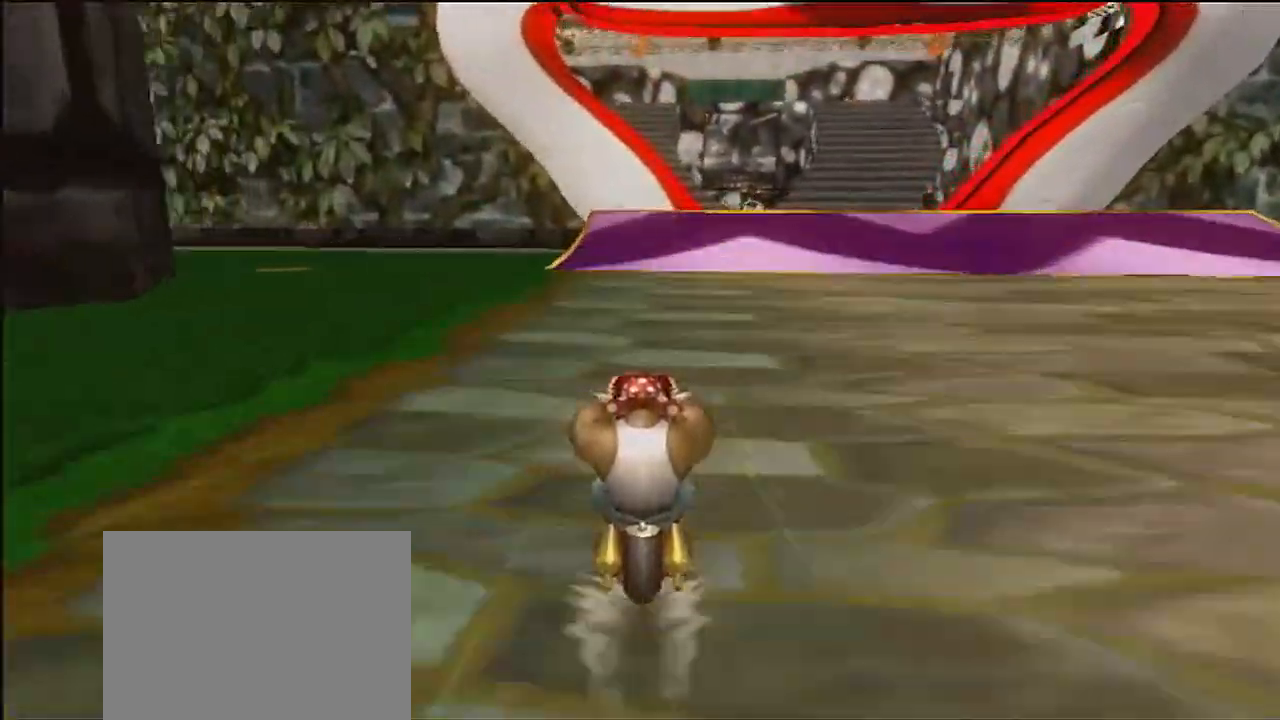
{"buttons": ["A"], "left_stick": "center", "events": []}
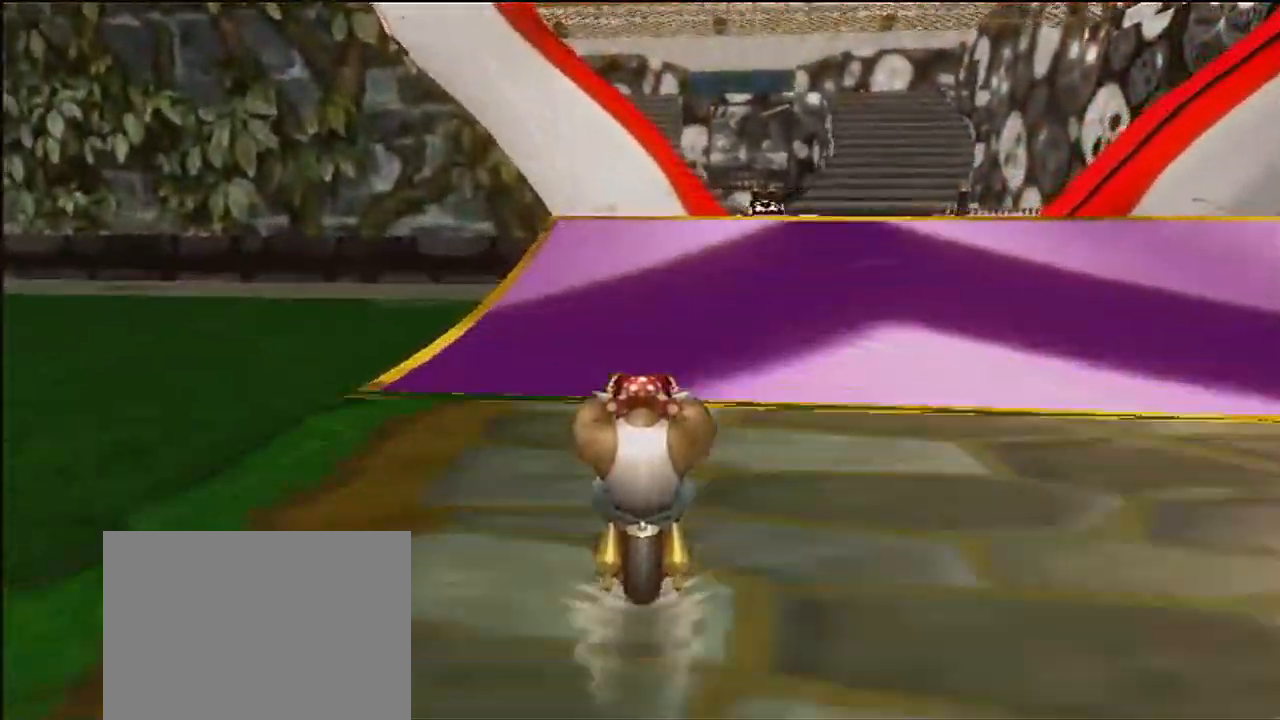
{"buttons": ["A"], "left_stick": "center", "events": []}
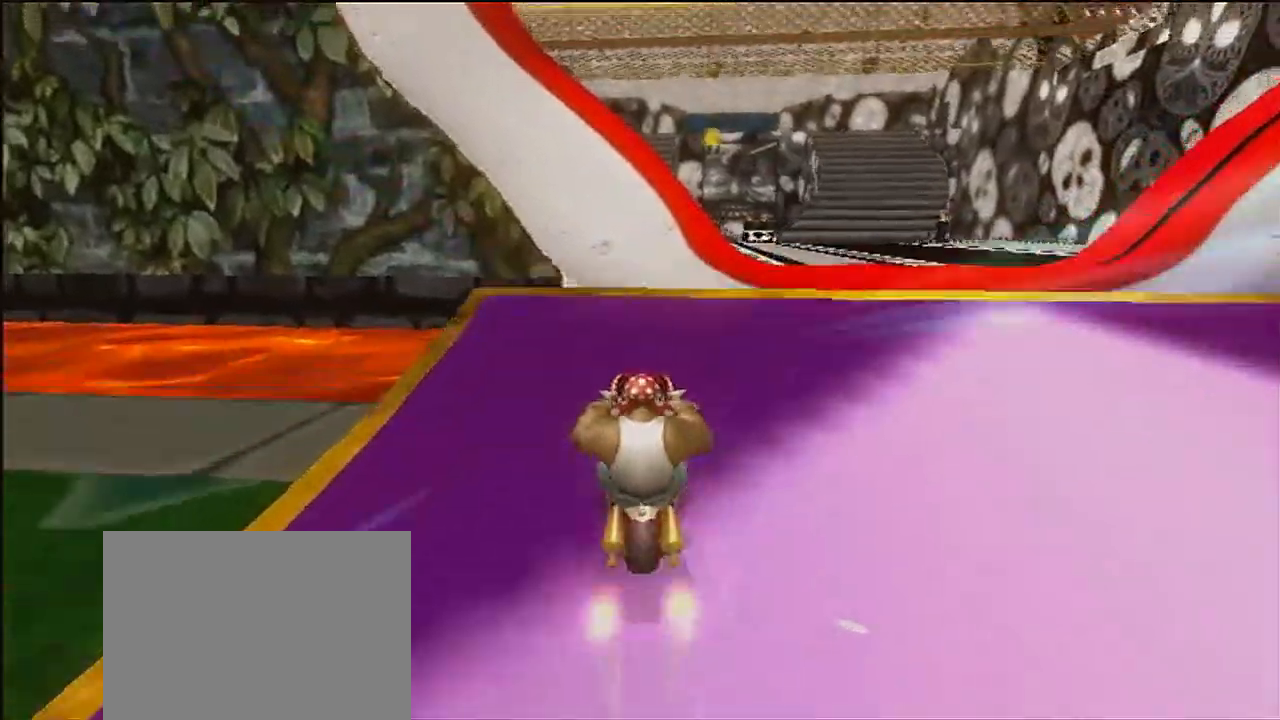
{"buttons": ["A", "DPAD_UP"], "left_stick": "up-right", "events": [[367, "left_stick", "right"], [468, "left_stick", "up-right"], [501, "DPAD_UP", "down"]]}
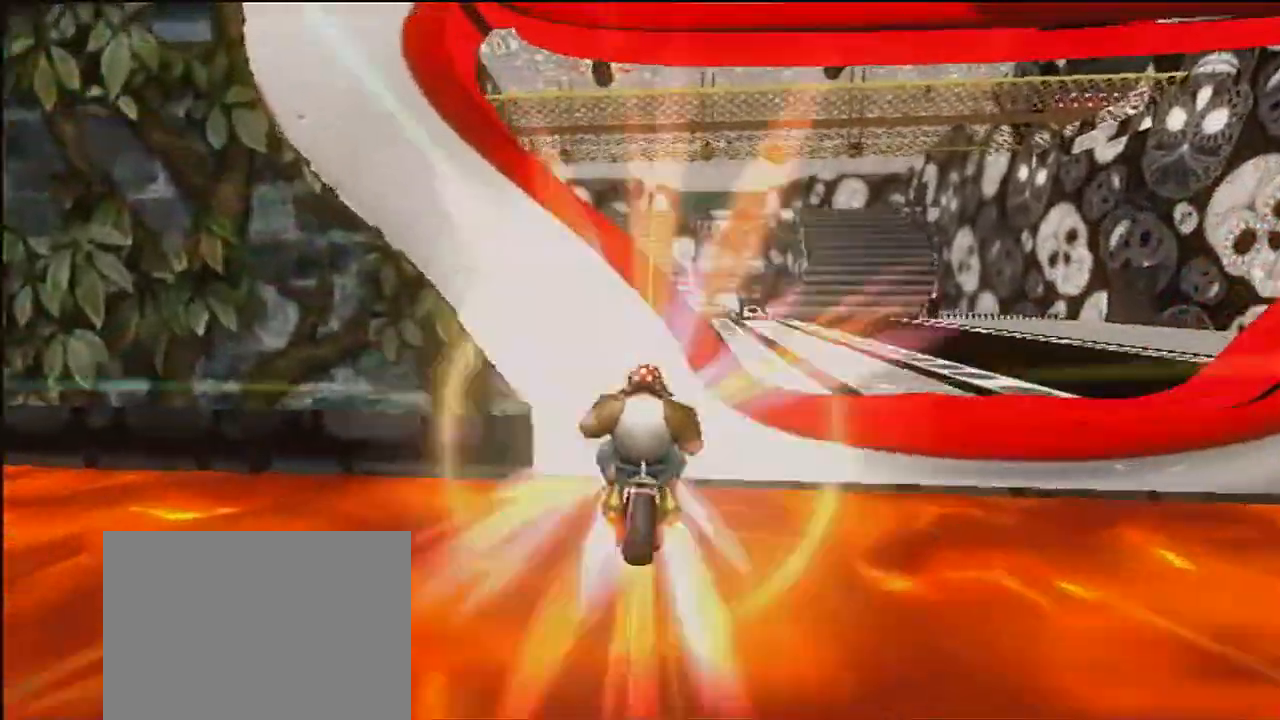
{"buttons": ["A"], "left_stick": "up", "events": [[67, "DPAD_UP", "up"], [167, "left_stick", "up"]]}
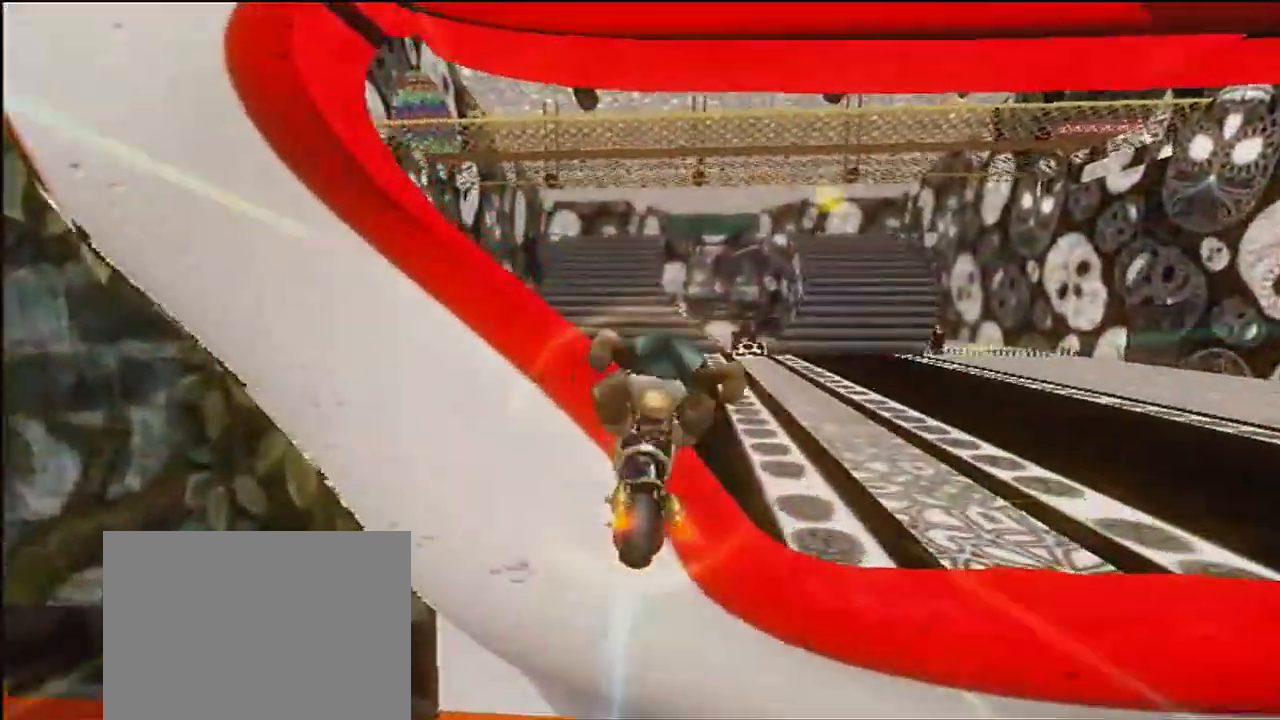
{"buttons": ["A"], "left_stick": "up", "events": []}
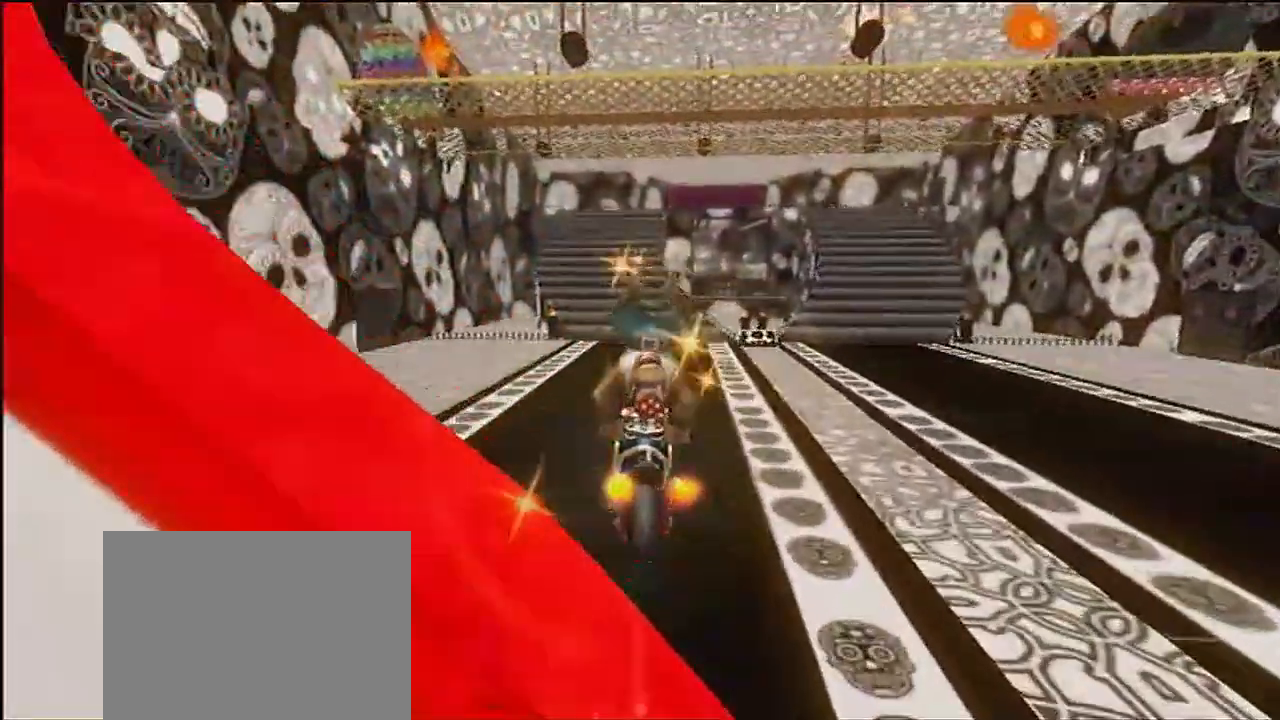
{"buttons": ["A", "DPAD_UP"], "left_stick": "down", "events": [[100, "left_stick", "center"], [233, "left_stick", "down"], [367, "DPAD_LEFT", "down"], [400, "DPAD_UP", "down"], [500, "DPAD_LEFT", "up"]]}
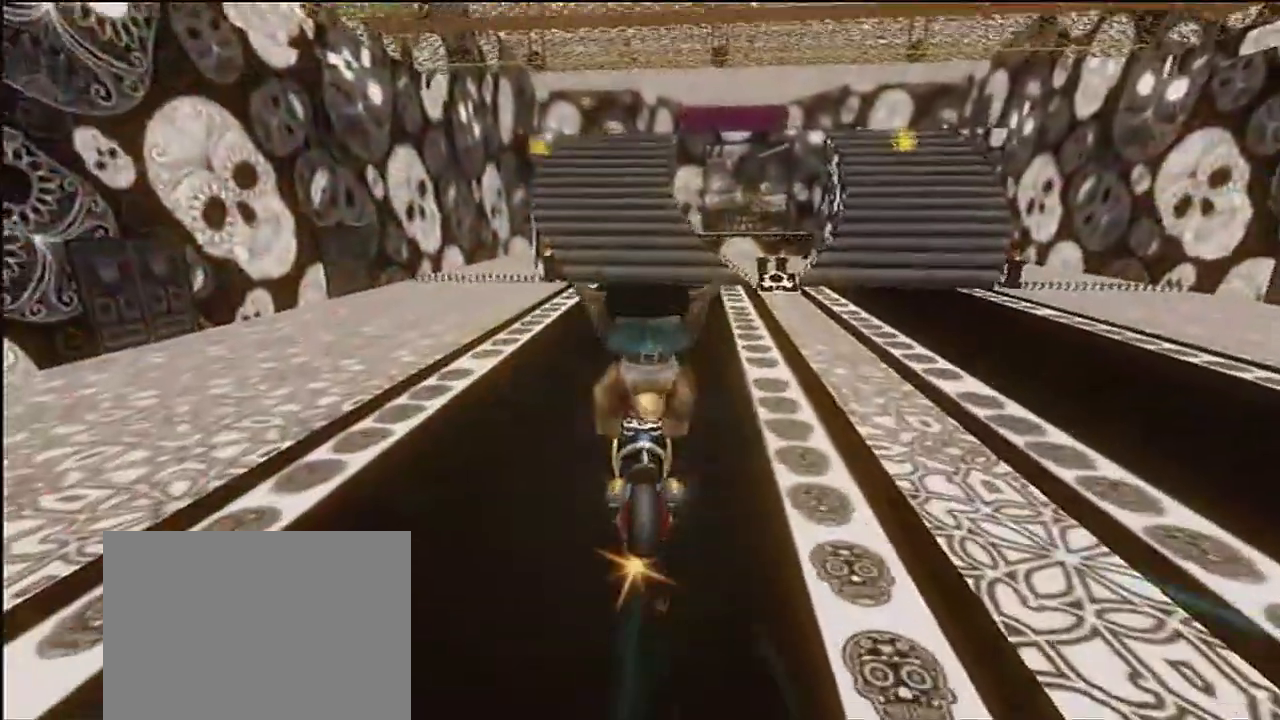
{"buttons": ["A"], "left_stick": "down", "events": [[34, "DPAD_UP", "up"]]}
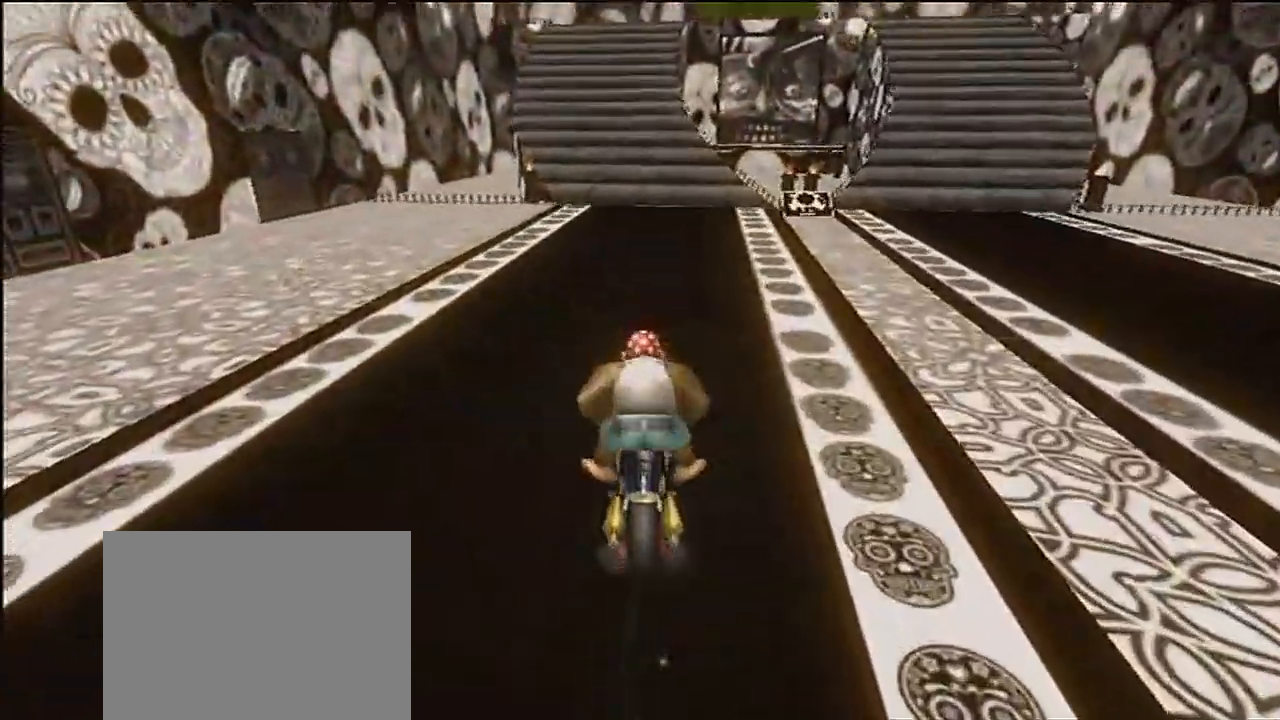
{"buttons": ["A"], "left_stick": "down", "events": []}
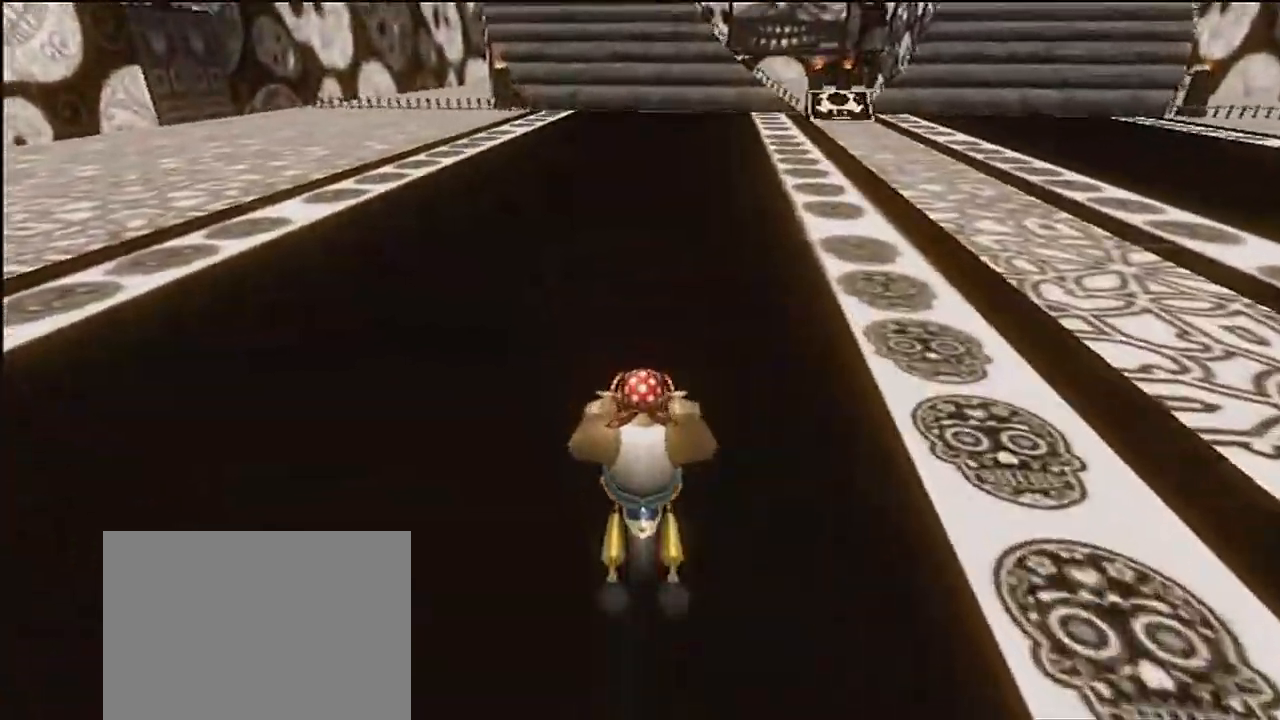
{"buttons": ["A"], "left_stick": "center", "events": [[267, "left_stick", "center"], [334, "DPAD_UP", "down"], [401, "DPAD_UP", "up"]]}
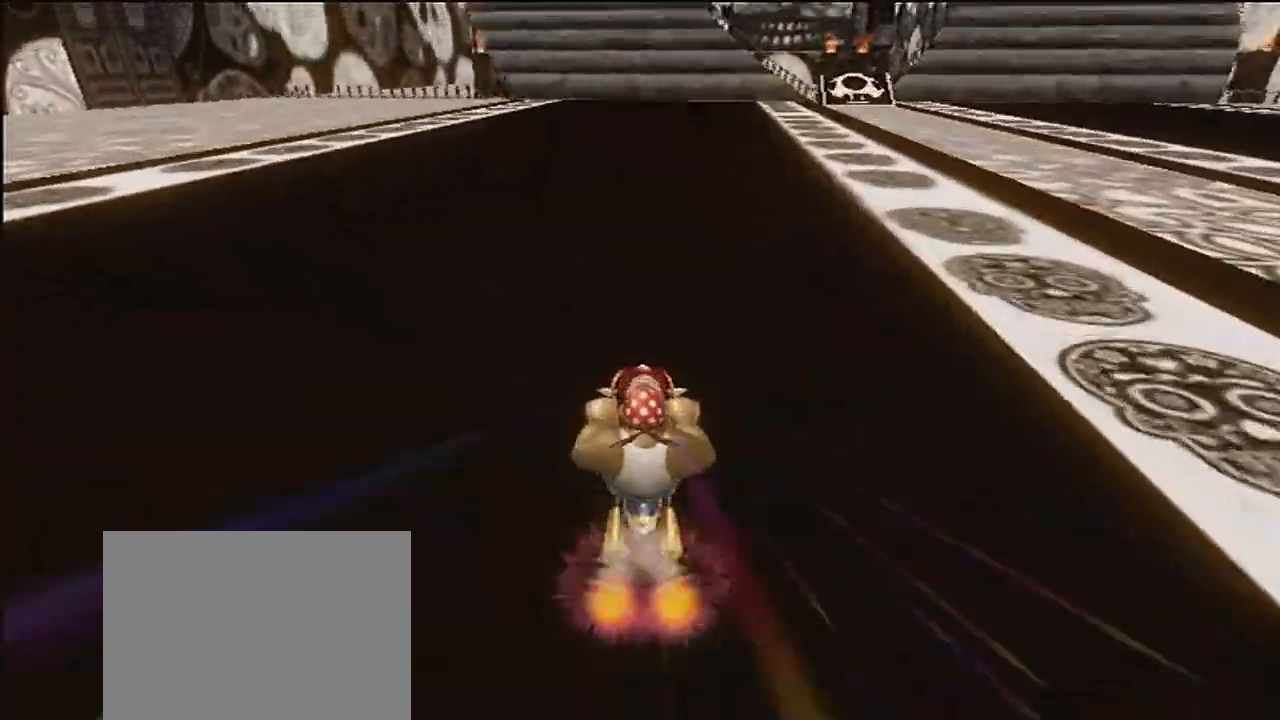
{"buttons": ["A"], "left_stick": "center", "events": []}